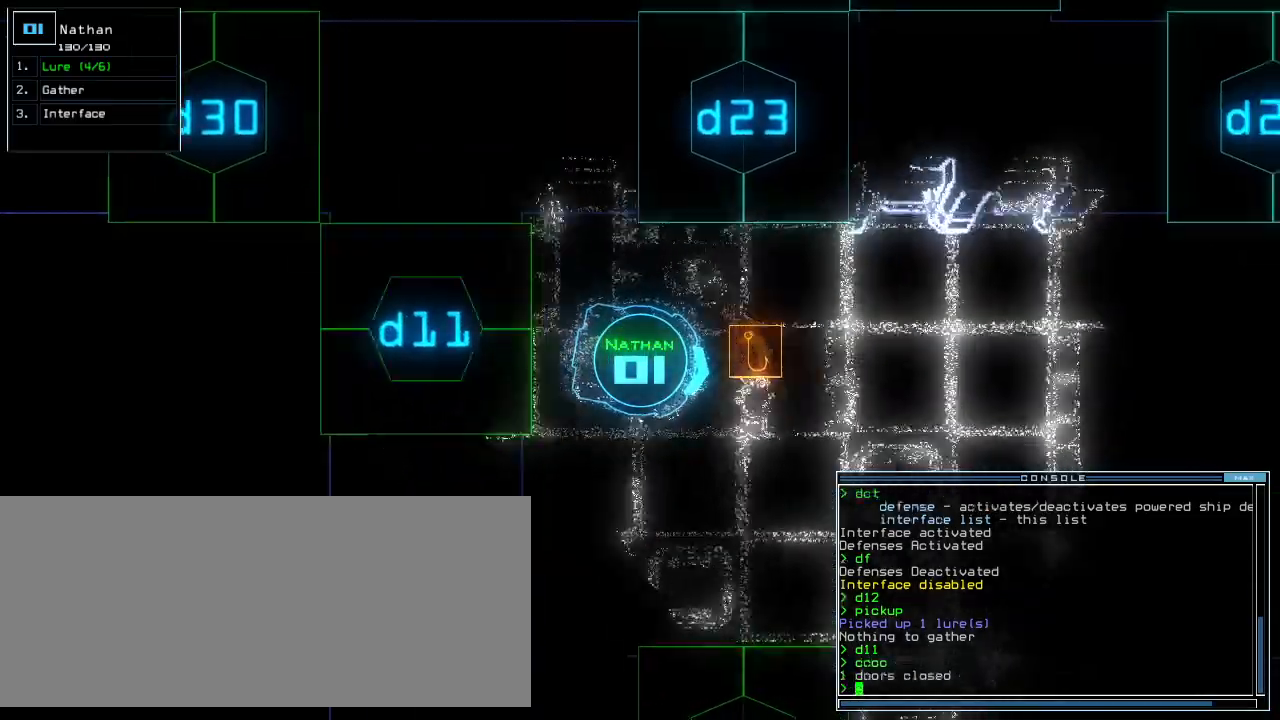
Gameplay with keyboard; each line is a JSON object with the keys held at the frame after it. "events" lists presses ("down") and releases ("up") of ".", "0", "1", "2", "3", "4", "5", "6", "7", "8", "9", "a", "b", "backspace", "c", "caps_lock", "comma", "ctrl_l", "ctrl_r", "d", "down", "e", "equals", "escape", "f", "g", "h", "i", "j", "k", "l", "left", "m", "minus", "n", "o", "p", "q", "quote", "r", "return", "right", "s", "semicolon", "shift_l", "shift_r", "space", "t", "tab", "tilde", "u", "up", "v", "w", "x", "y" and "z" between this image and that frame as [ms after this image, input, new state], when the widget could be followed in between. No other keys are recorded. Mouse input is not recorded.
{"keys": ["up"], "events": [[40, "return", "up"]]}
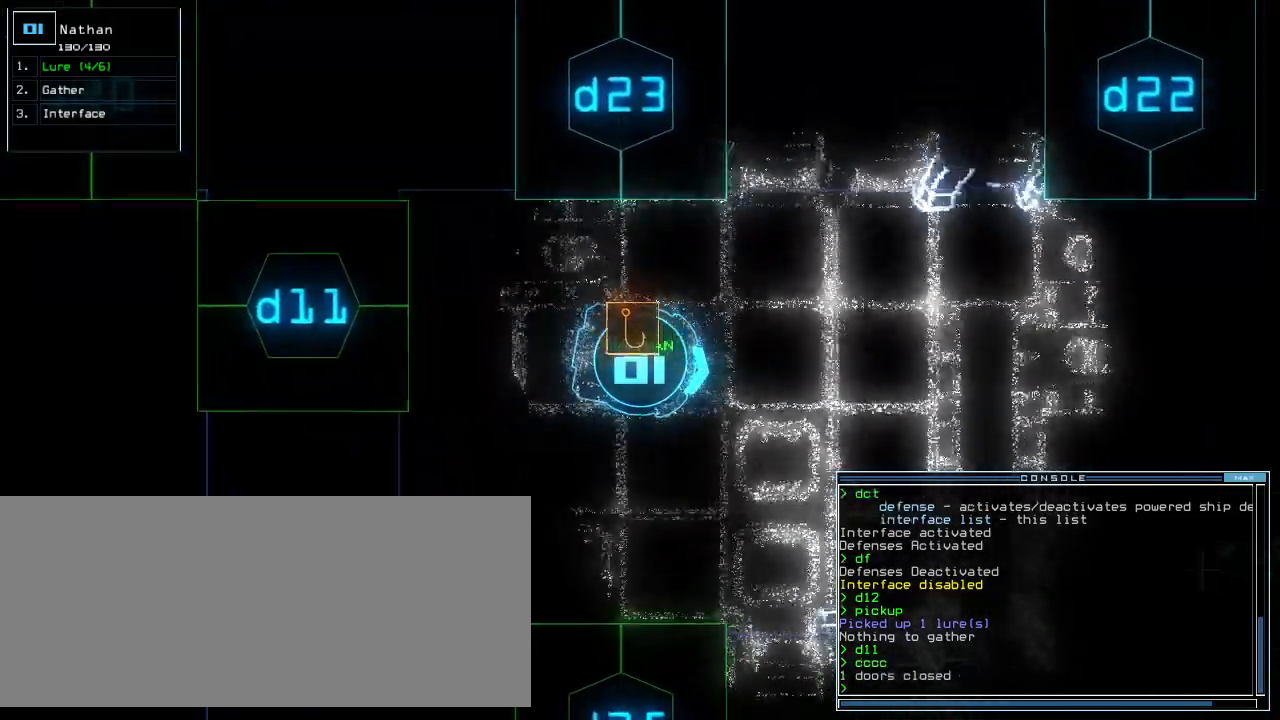
{"keys": ["up"], "events": [[160, "left", "down"], [220, "left", "up"]]}
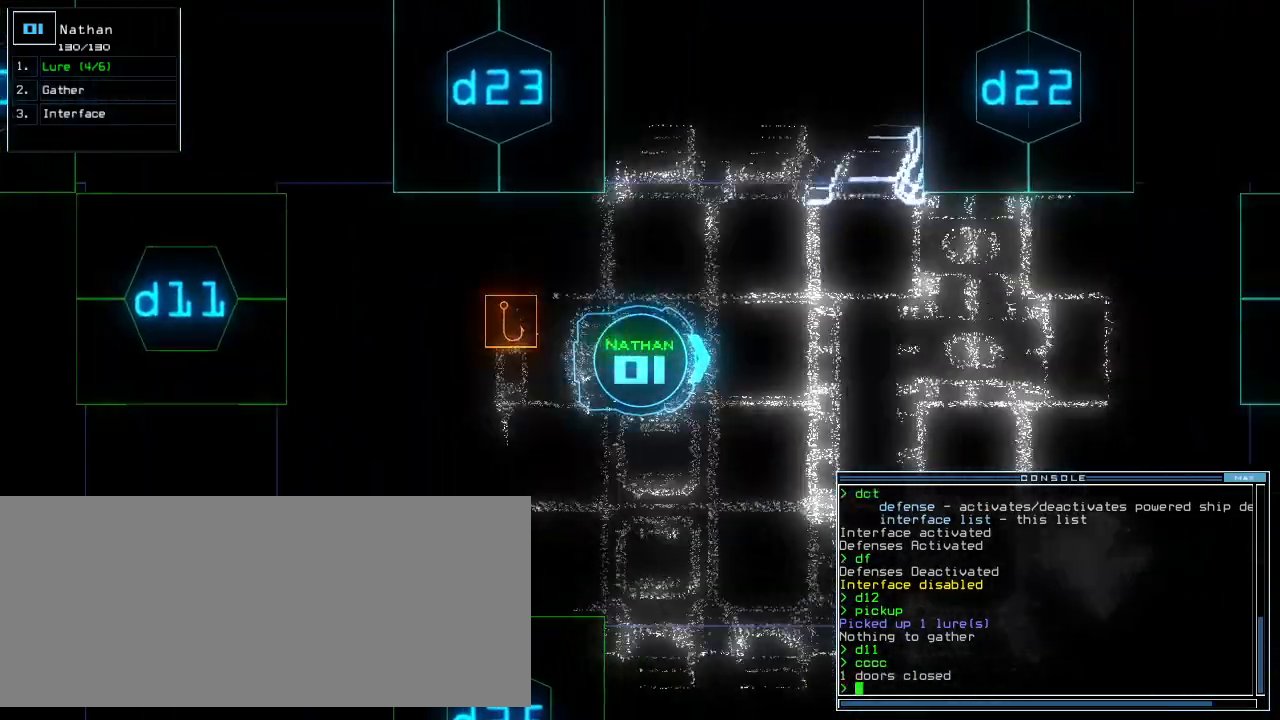
{"keys": ["up"], "events": [[200, "right", "down"], [240, "right", "up"]]}
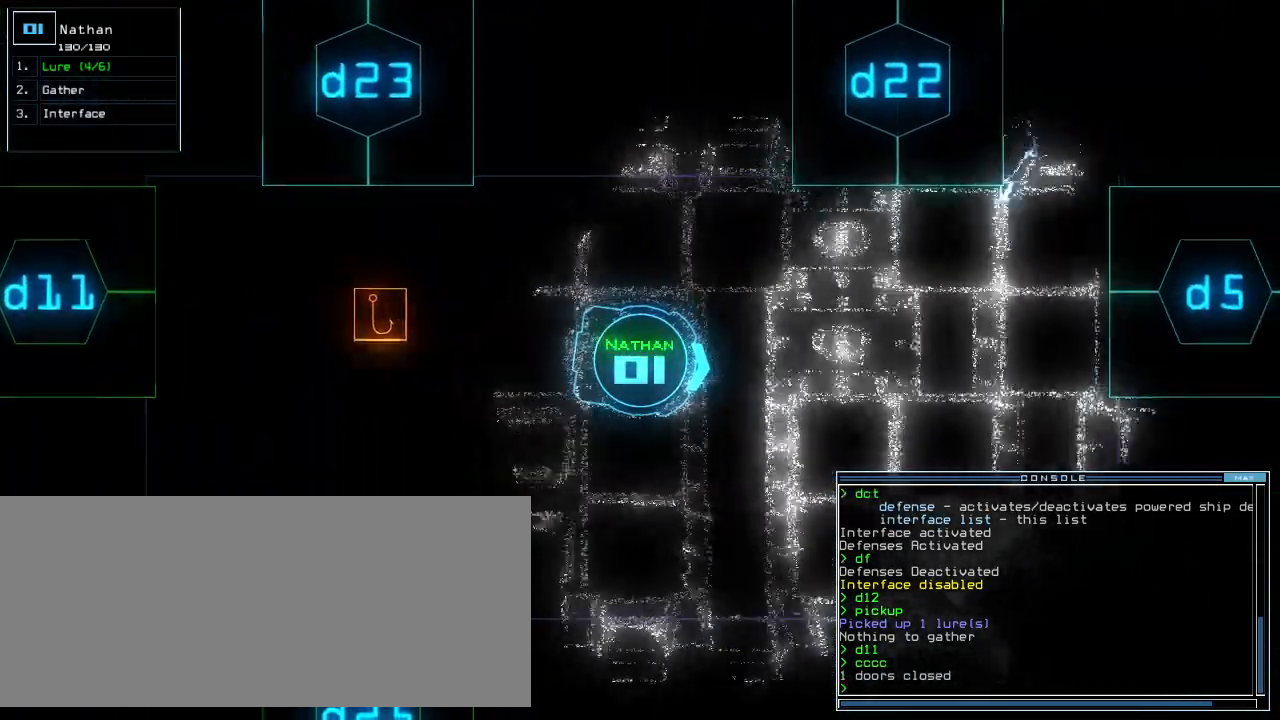
{"keys": ["up"], "events": []}
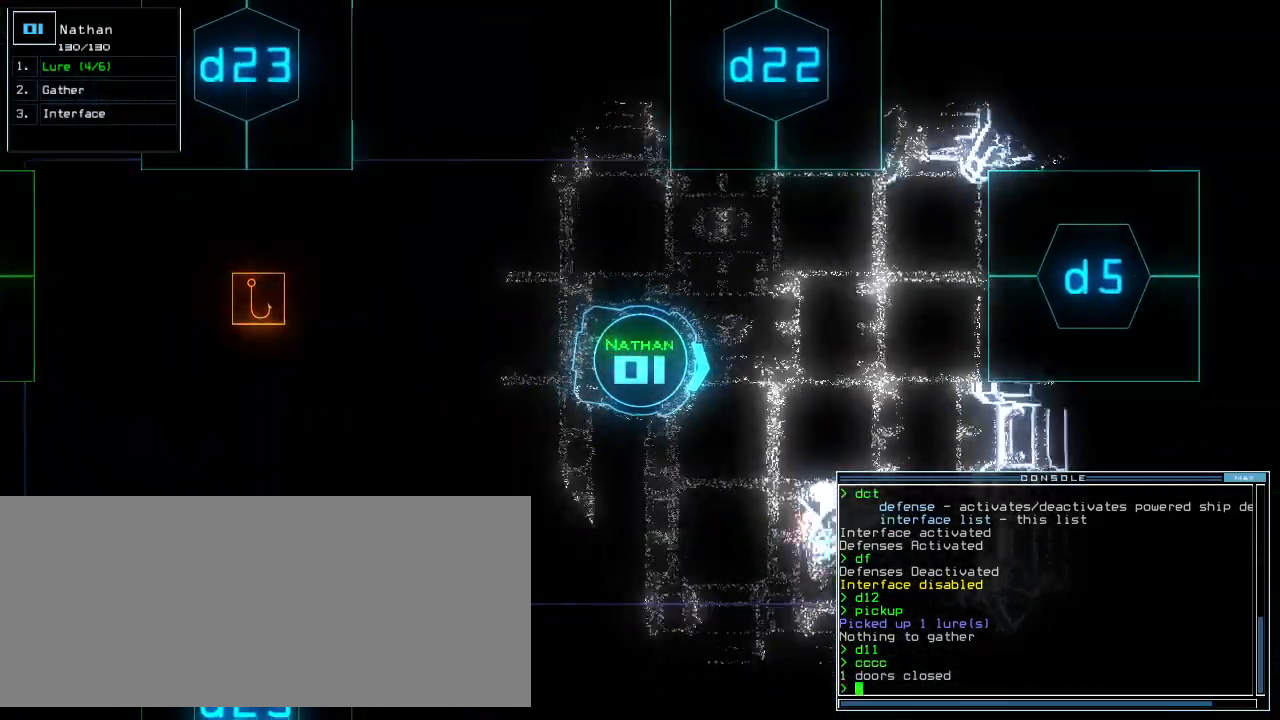
{"keys": [], "events": [[240, "up", "up"], [260, "space", "down"], [340, "space", "up"]]}
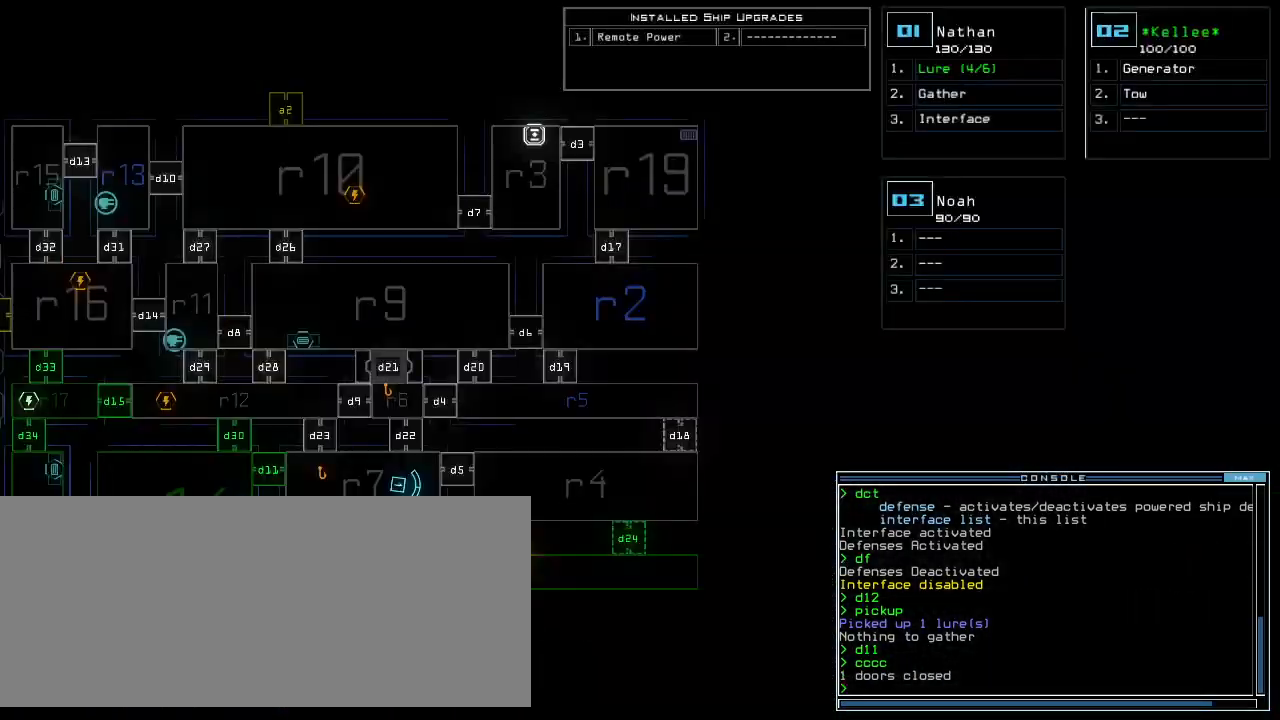
{"keys": ["space"], "events": [[300, "r", "down"], [340, "m", "down"], [380, "r", "up"], [420, "space", "down"], [440, "m", "up"]]}
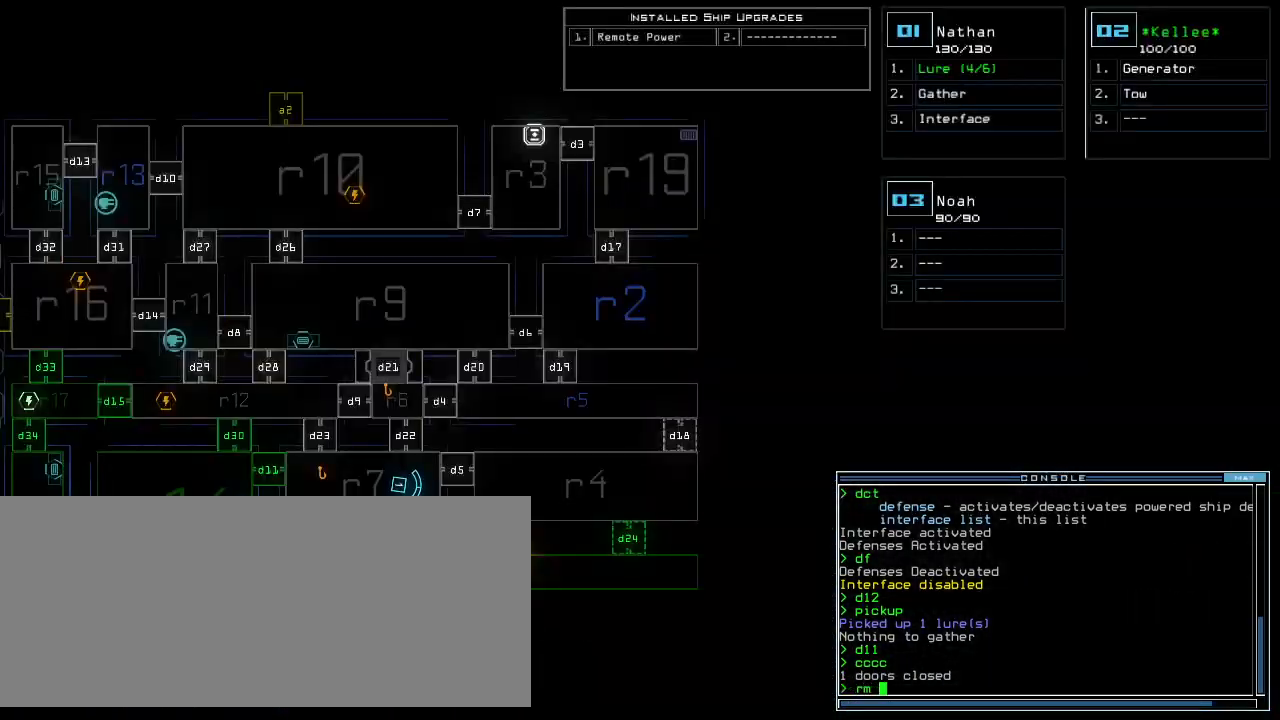
{"keys": [], "events": [[20, "space", "up"]]}
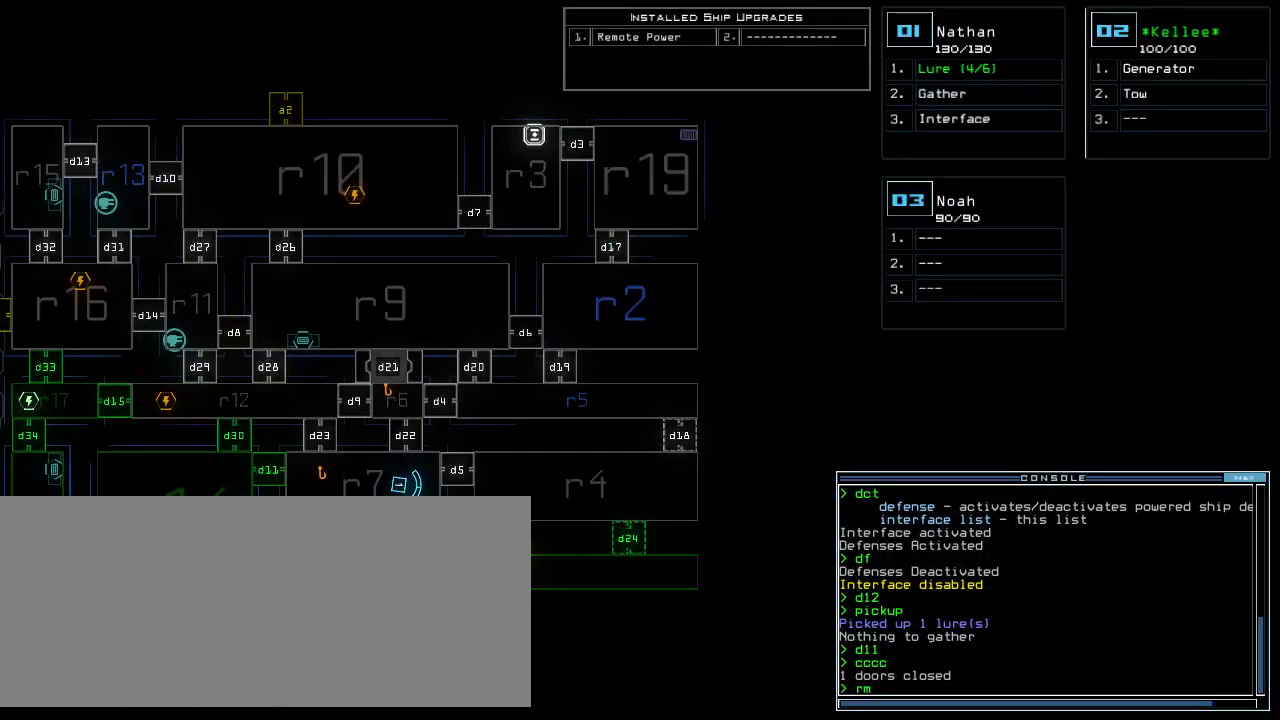
{"keys": [], "events": [[120, "left", "down"], [380, "left", "up"]]}
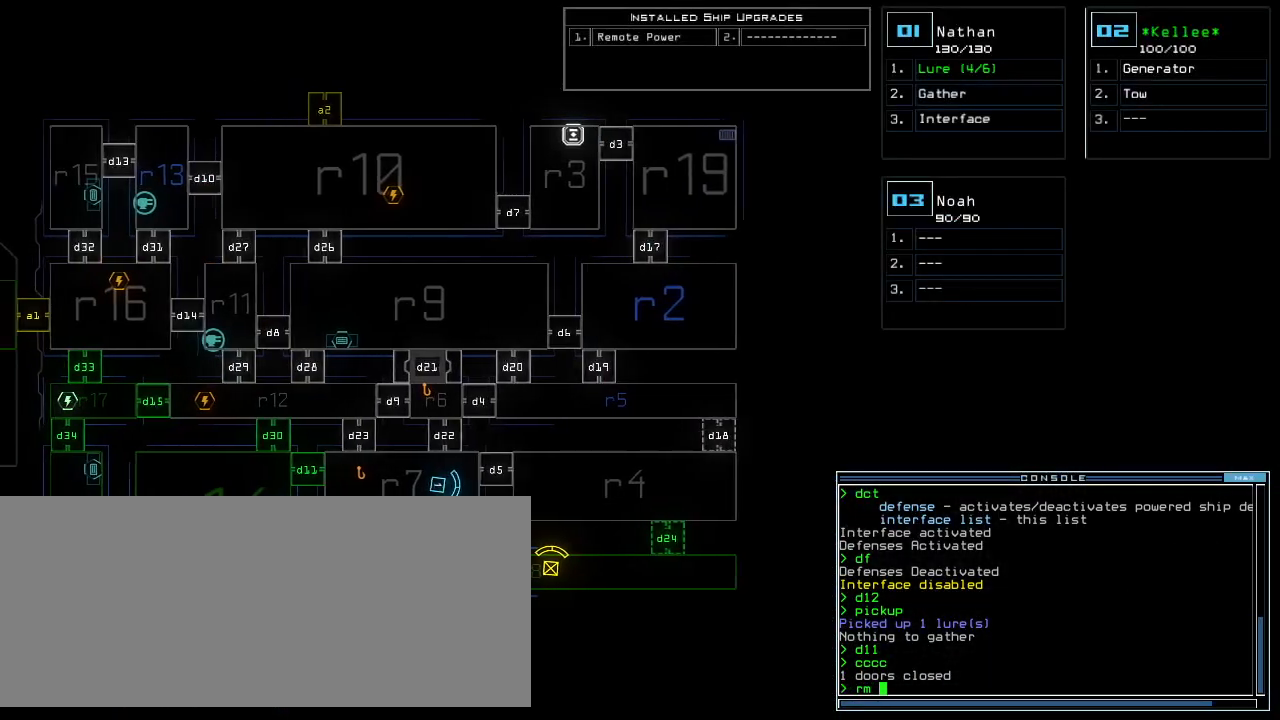
{"keys": [], "events": []}
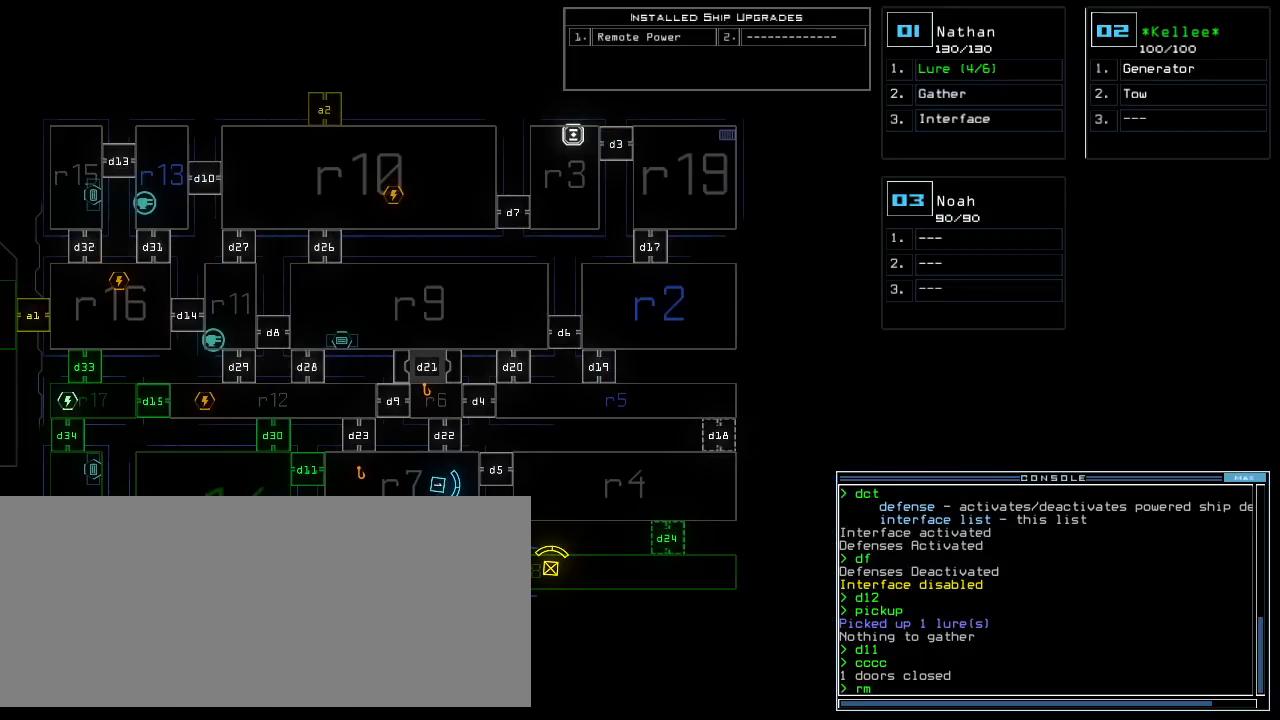
{"keys": [], "events": [[160, "r", "down"], [240, "r", "up"]]}
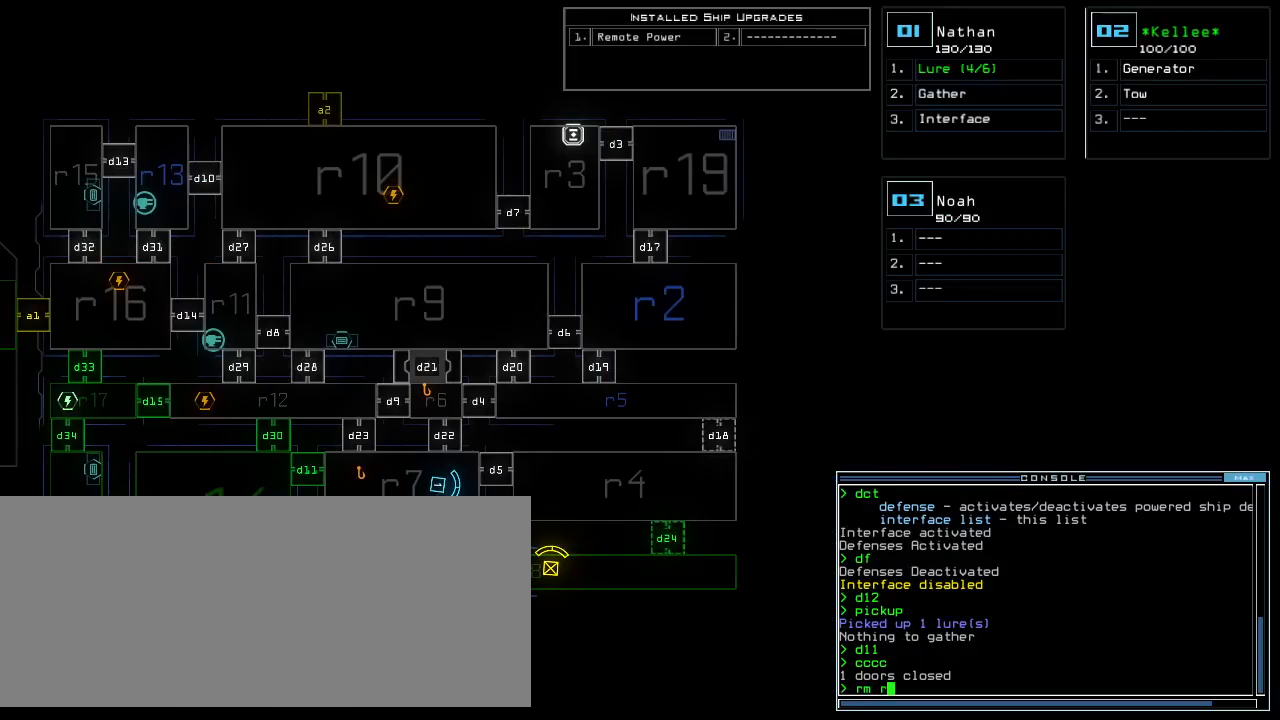
{"keys": [], "events": [[100, "1", "down"], [160, "7", "down"], [180, "1", "up"], [220, "space", "down"], [240, "7", "up"], [280, "space", "up"], [420, "r", "down"], [480, "r", "up"]]}
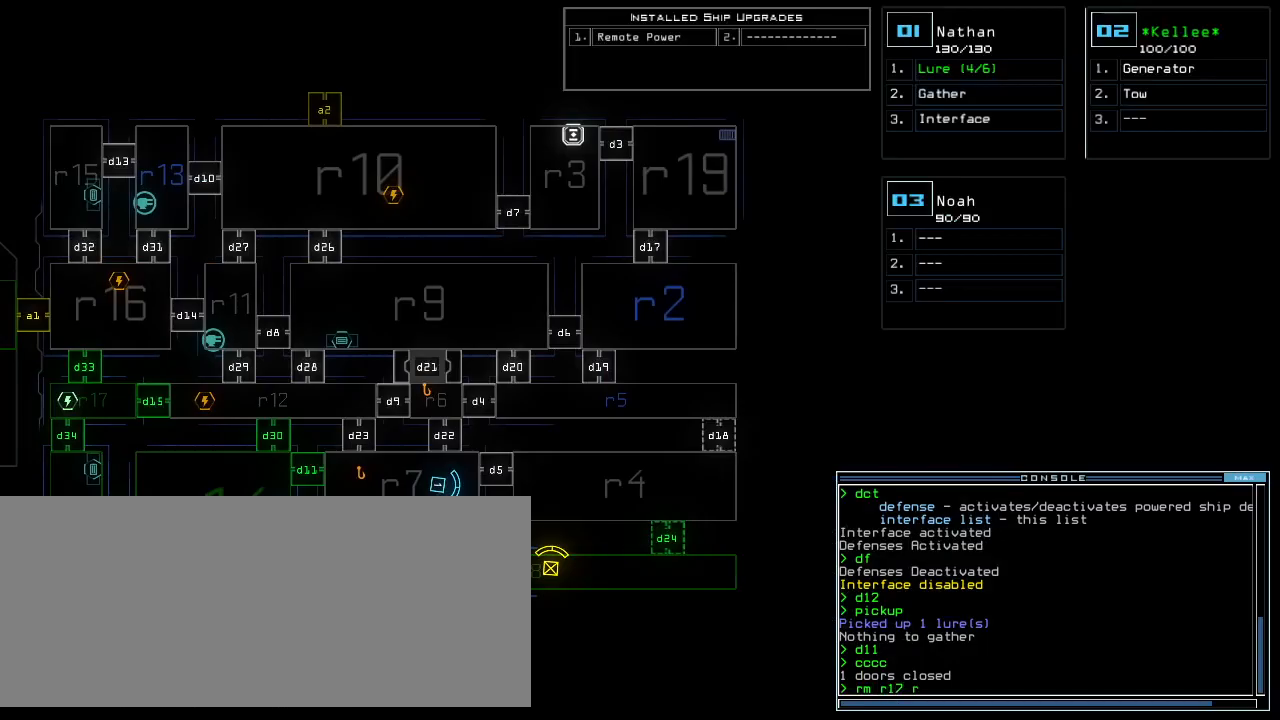
{"keys": ["2"], "events": [[320, "1", "down"], [380, "1", "up"], [480, "2", "down"]]}
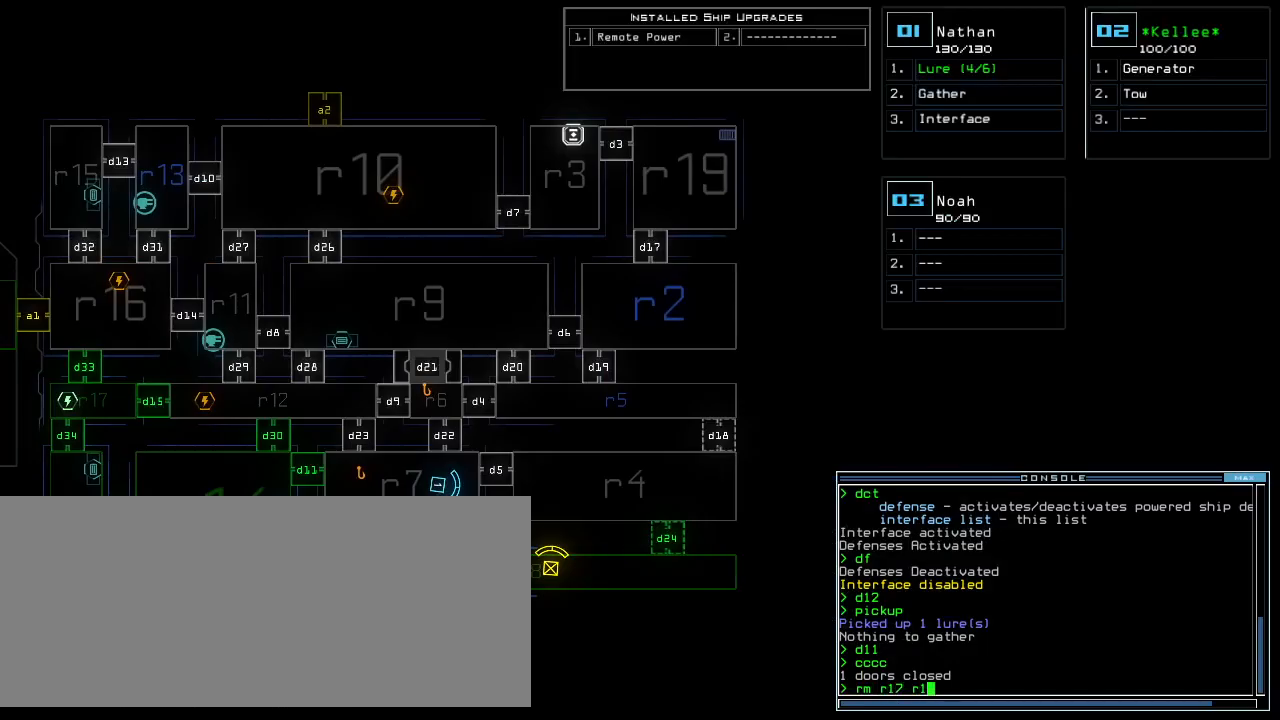
{"keys": ["1"], "events": [[40, "return", "down"], [60, "2", "up"], [100, "return", "up"], [480, "1", "down"]]}
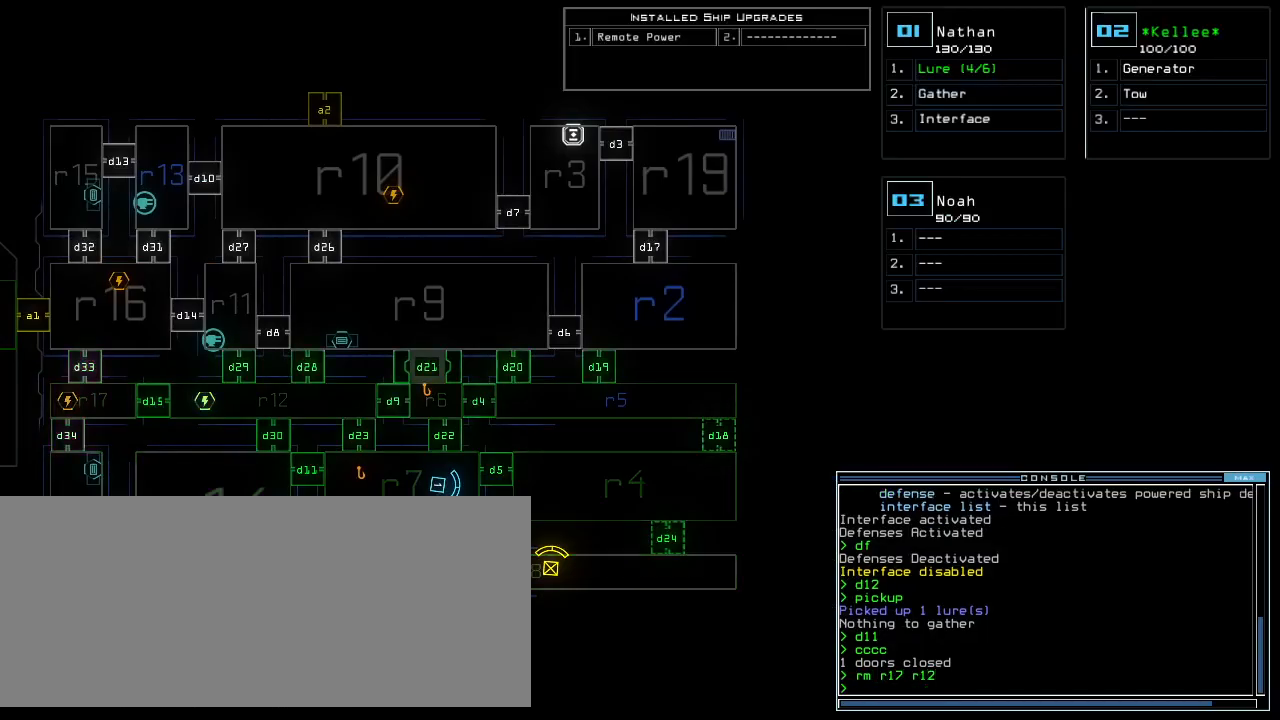
{"keys": ["up"], "events": [[40, "left", "down"], [60, "1", "up"], [60, "up", "down"], [280, "left", "up"], [300, "d", "down"], [380, "d", "up"]]}
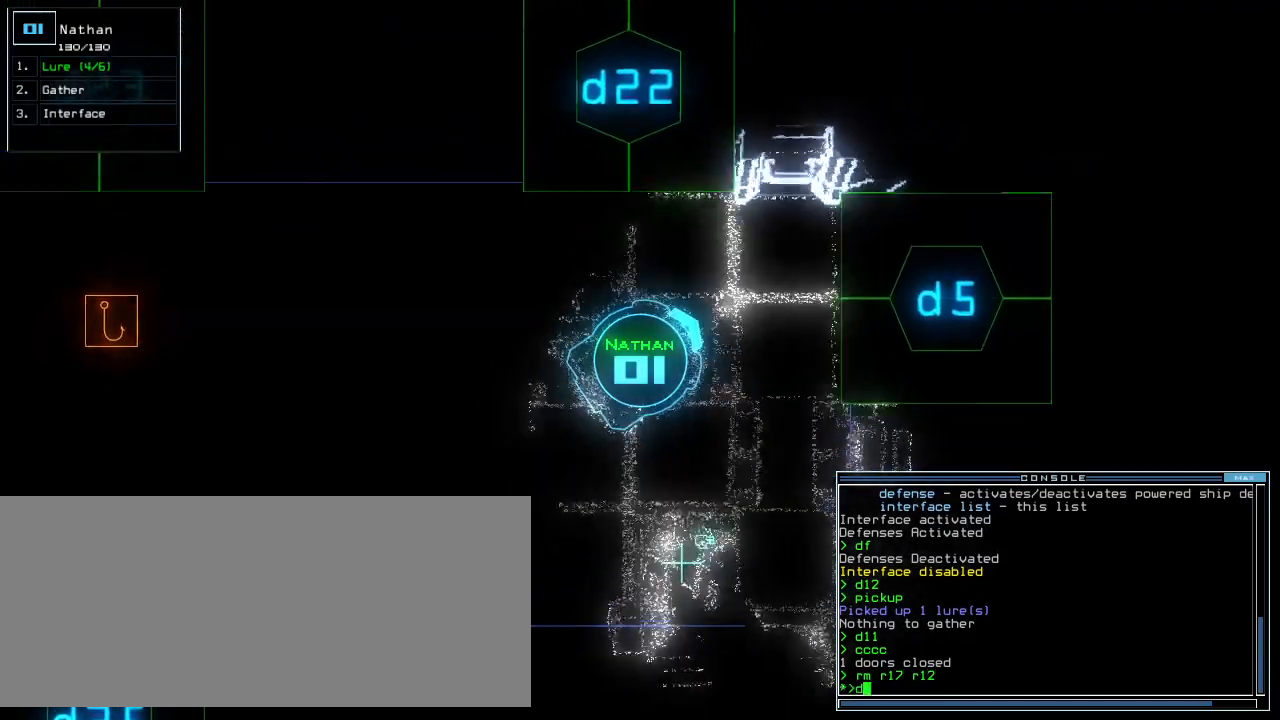
{"keys": ["up"], "events": [[40, "right", "down"], [140, "right", "up"], [260, "5", "down"], [340, "5", "up"], [420, "return", "down"], [460, "return", "up"]]}
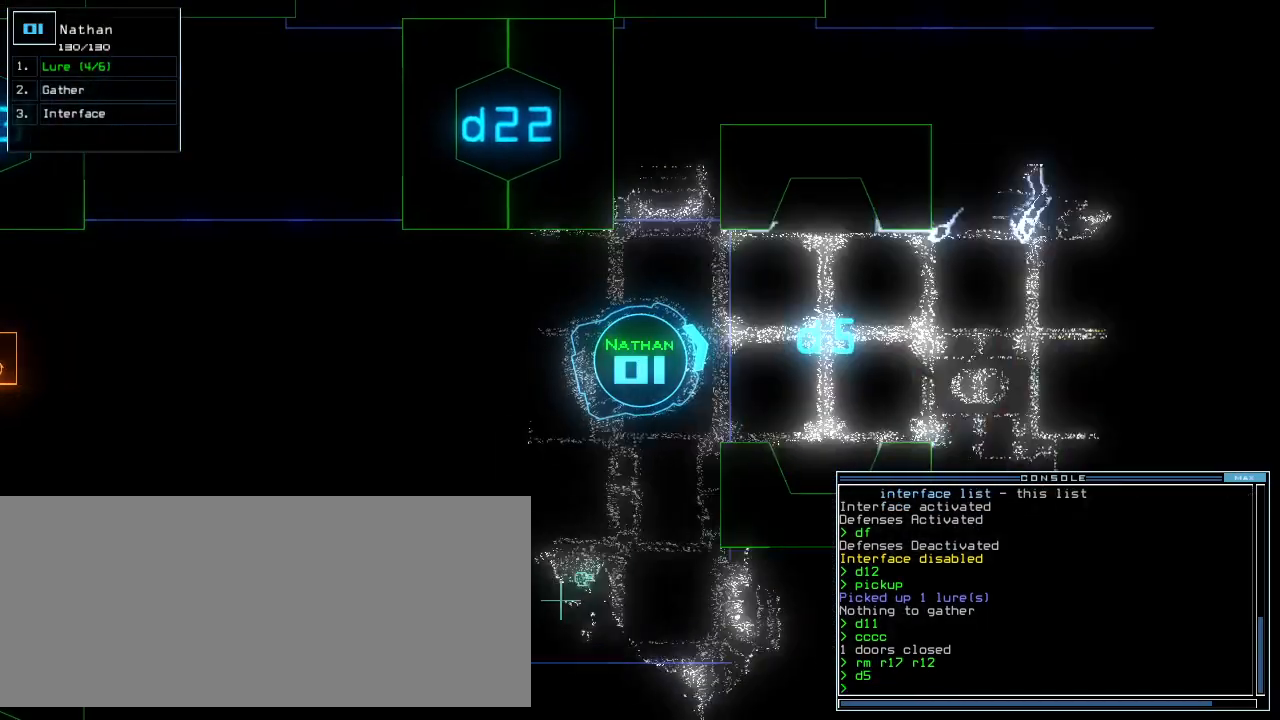
{"keys": ["up"], "events": [[160, "right", "down"], [280, "right", "up"]]}
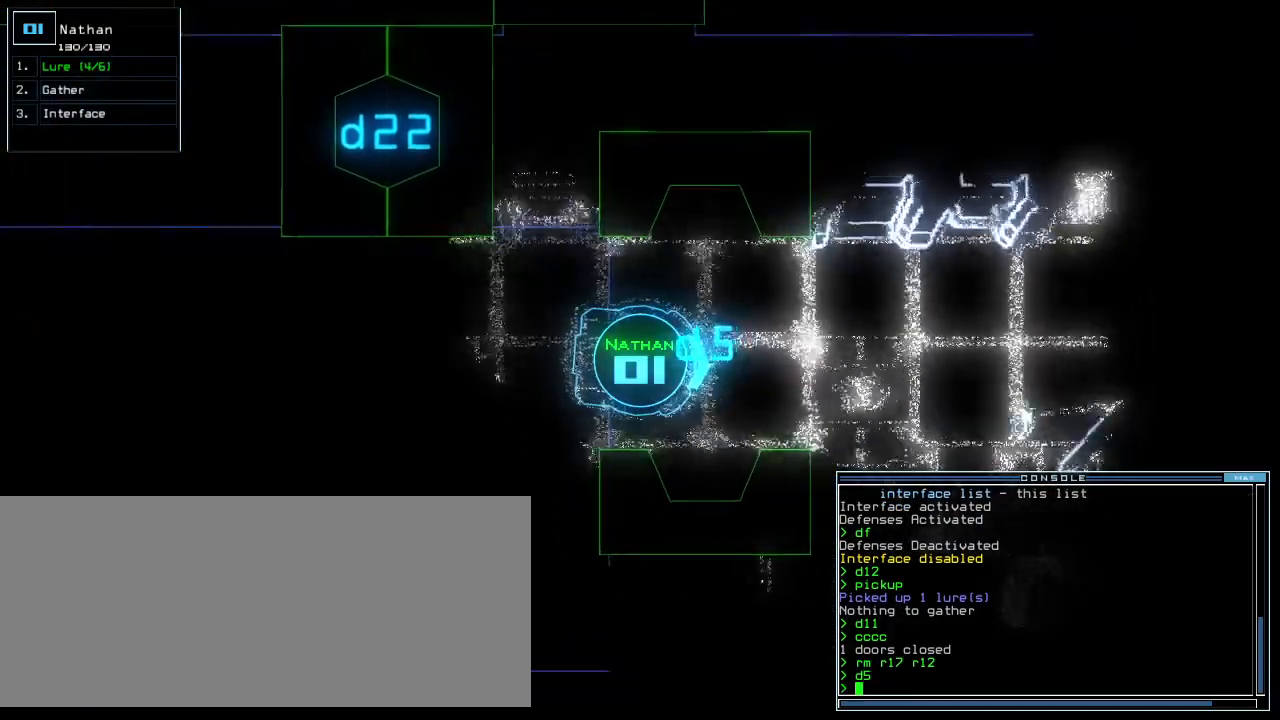
{"keys": ["up"], "events": []}
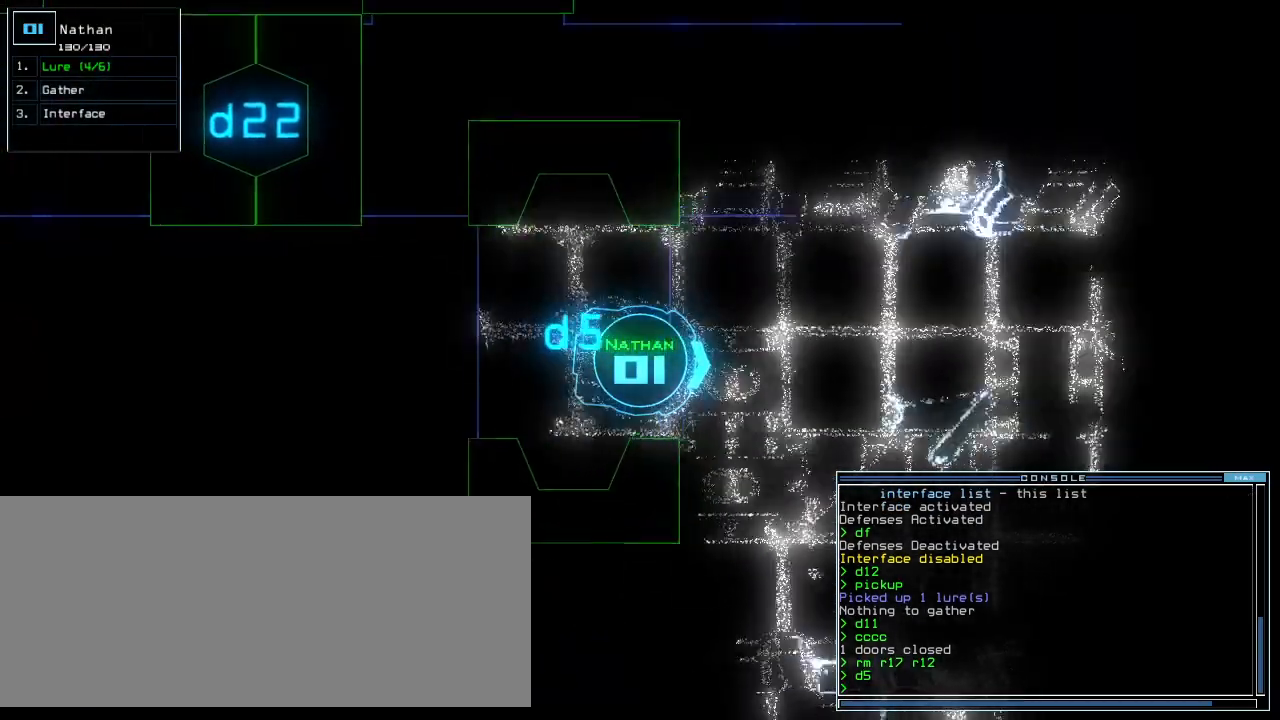
{"keys": ["up"], "events": []}
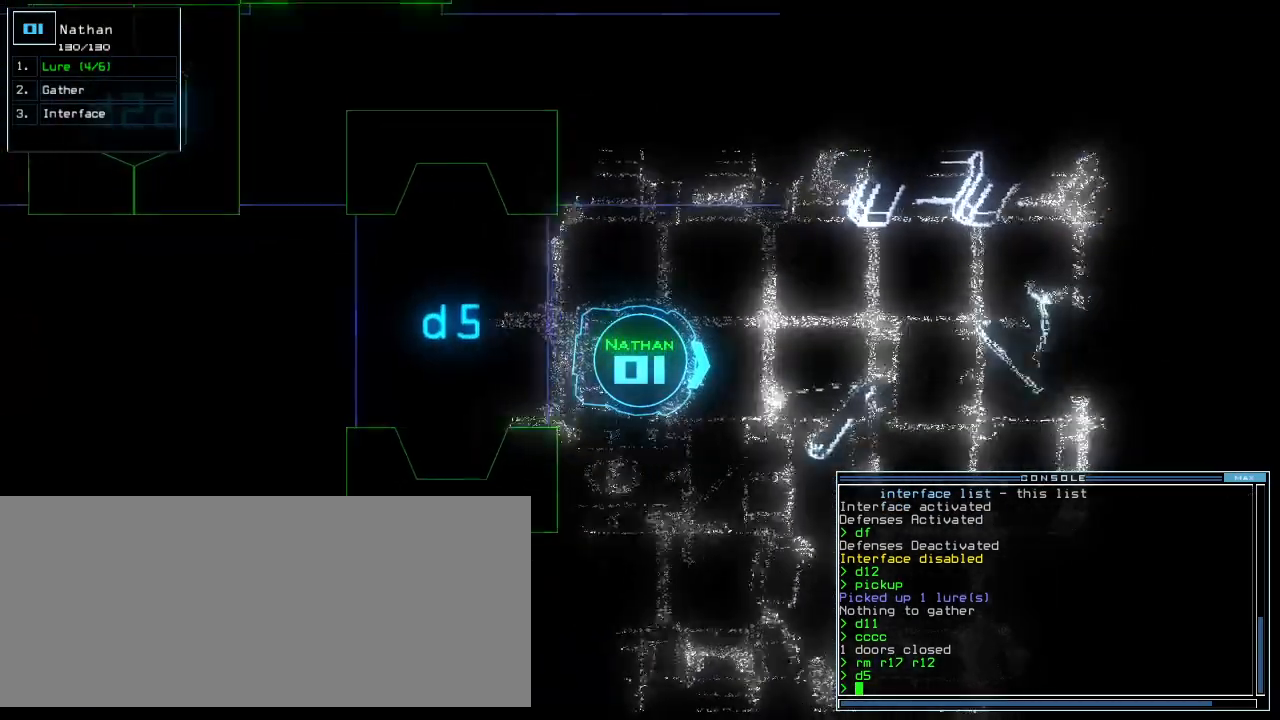
{"keys": ["up"], "events": [[220, "right", "down"], [360, "right", "up"]]}